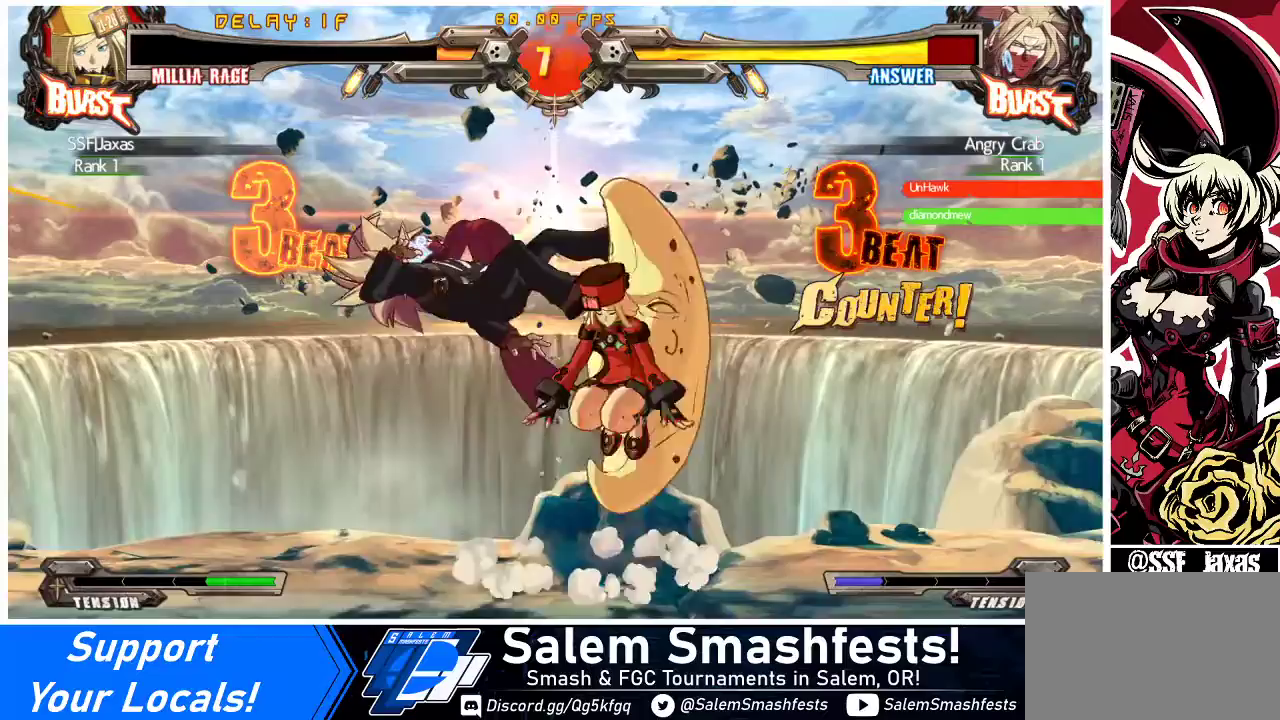
Gameplay with a controller (arcade stick); each line is a JSON object with the inputs held at the frame after it. "events" lists button and stick changes between this image and that frame as [ms after this image, input, new state], when the widget could be followed in between. Not read: L3 R3 other_buttons.
{"buttons": [], "events": [[167, "DPAD_DOWN", "down"], [233, "DPAD_DOWN", "up"], [233, "DPAD_LEFT", "down"], [267, "R1", "down"], [333, "DPAD_LEFT", "up"], [400, "R1", "up"]]}
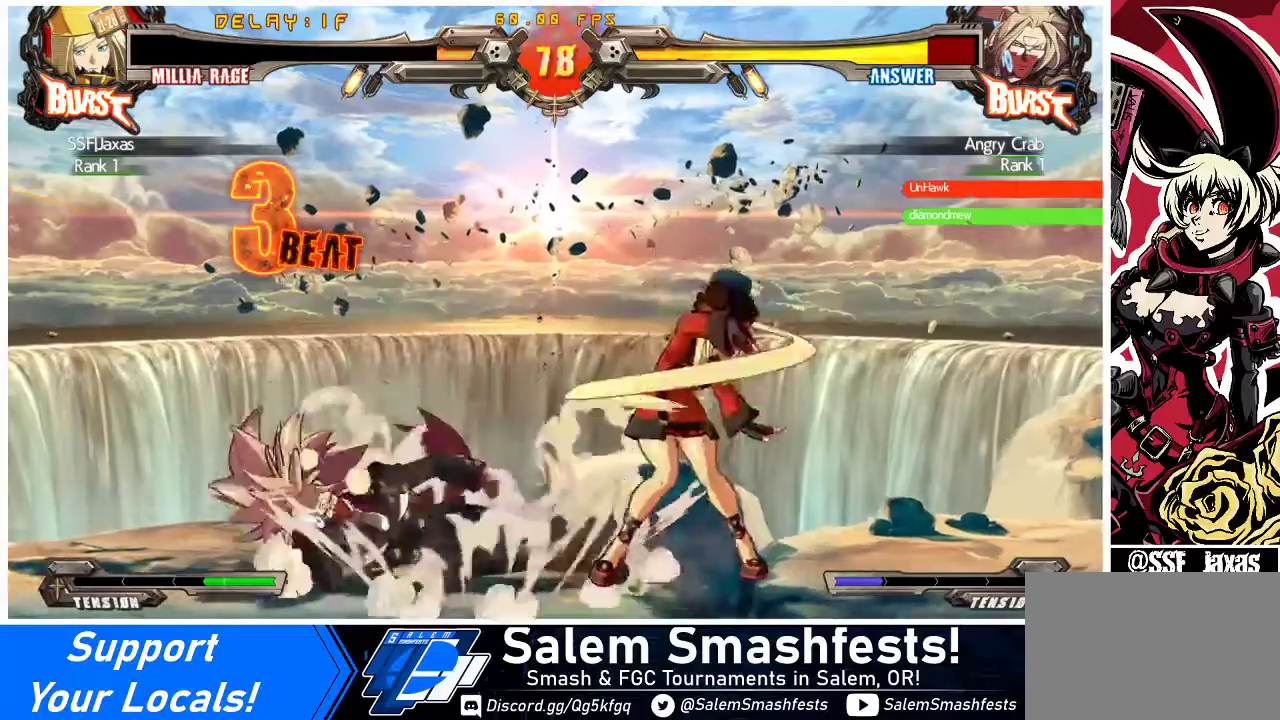
{"buttons": ["SQUARE", "DPAD_LEFT"], "events": [[267, "DPAD_LEFT", "down"], [300, "DPAD_LEFT", "up"], [367, "DPAD_LEFT", "down"], [433, "SQUARE", "down"]]}
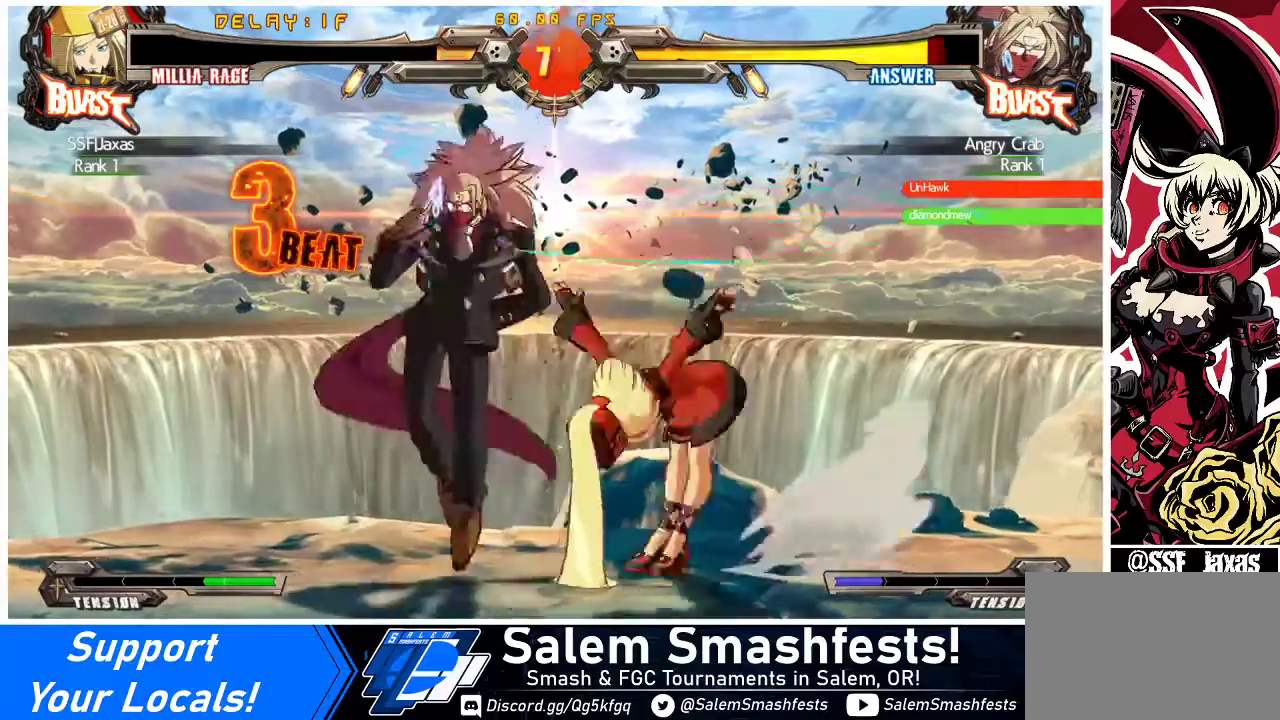
{"buttons": ["TRIANGLE"], "events": [[67, "DPAD_LEFT", "up"], [67, "SQUARE", "up"], [233, "DPAD_DOWN", "down"], [267, "DPAD_LEFT", "down"], [300, "DPAD_DOWN", "up"], [400, "DPAD_LEFT", "up"], [400, "TRIANGLE", "down"]]}
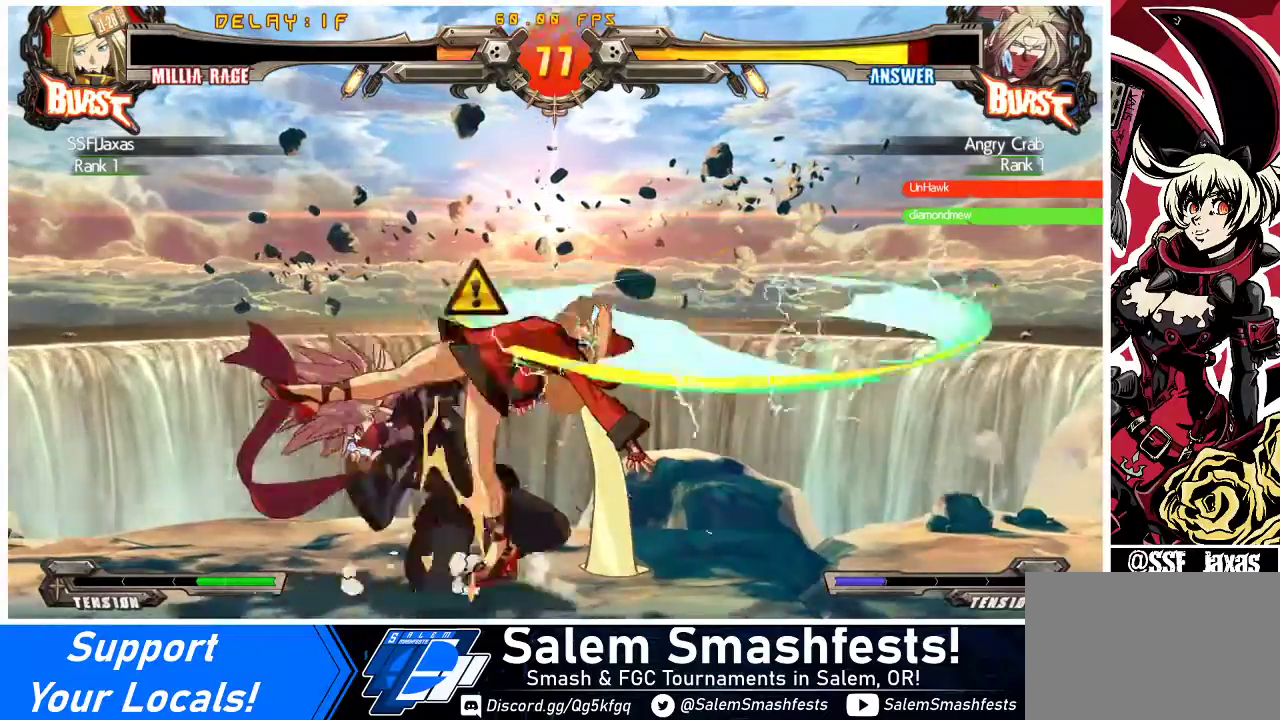
{"buttons": ["DPAD_LEFT"], "events": [[67, "TRIANGLE", "up"], [367, "DPAD_LEFT", "down"], [400, "DPAD_LEFT", "up"], [467, "DPAD_LEFT", "down"]]}
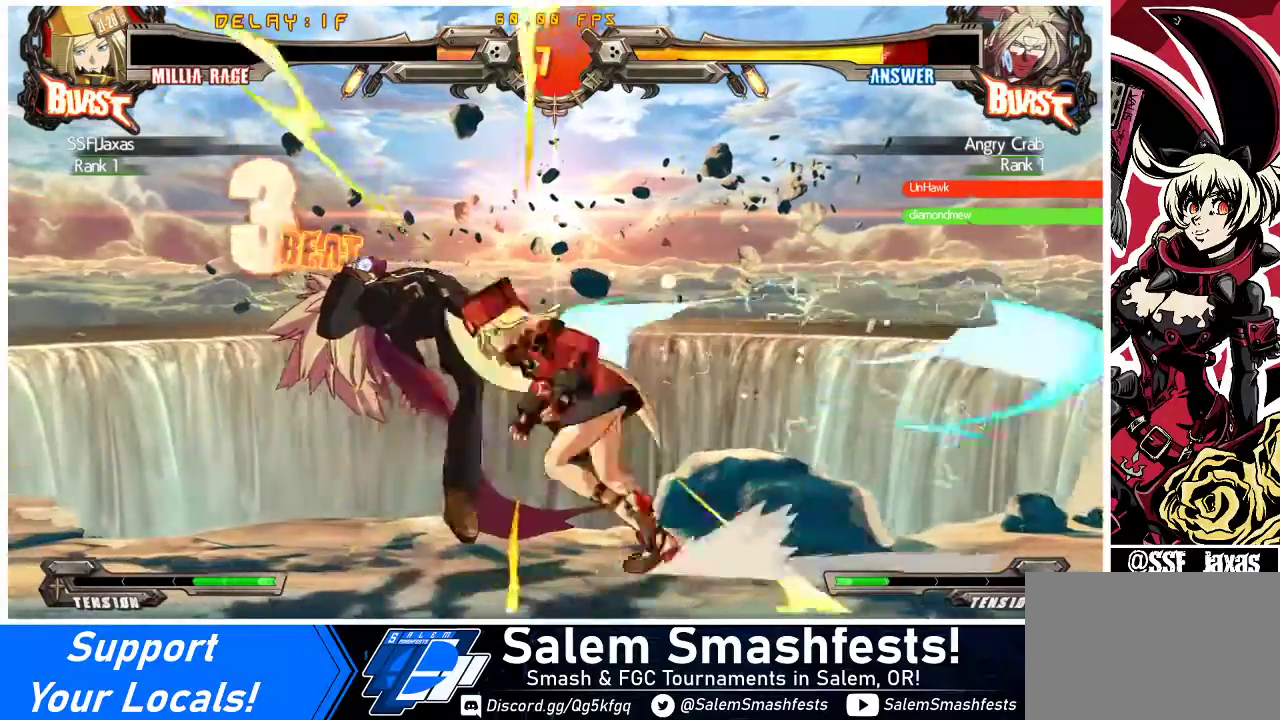
{"buttons": ["DPAD_UP", "DPAD_LEFT"], "events": [[133, "DPAD_DOWN", "down"], [200, "R1", "down"], [300, "DPAD_DOWN", "up"], [333, "R1", "up"], [367, "DPAD_UP", "down"]]}
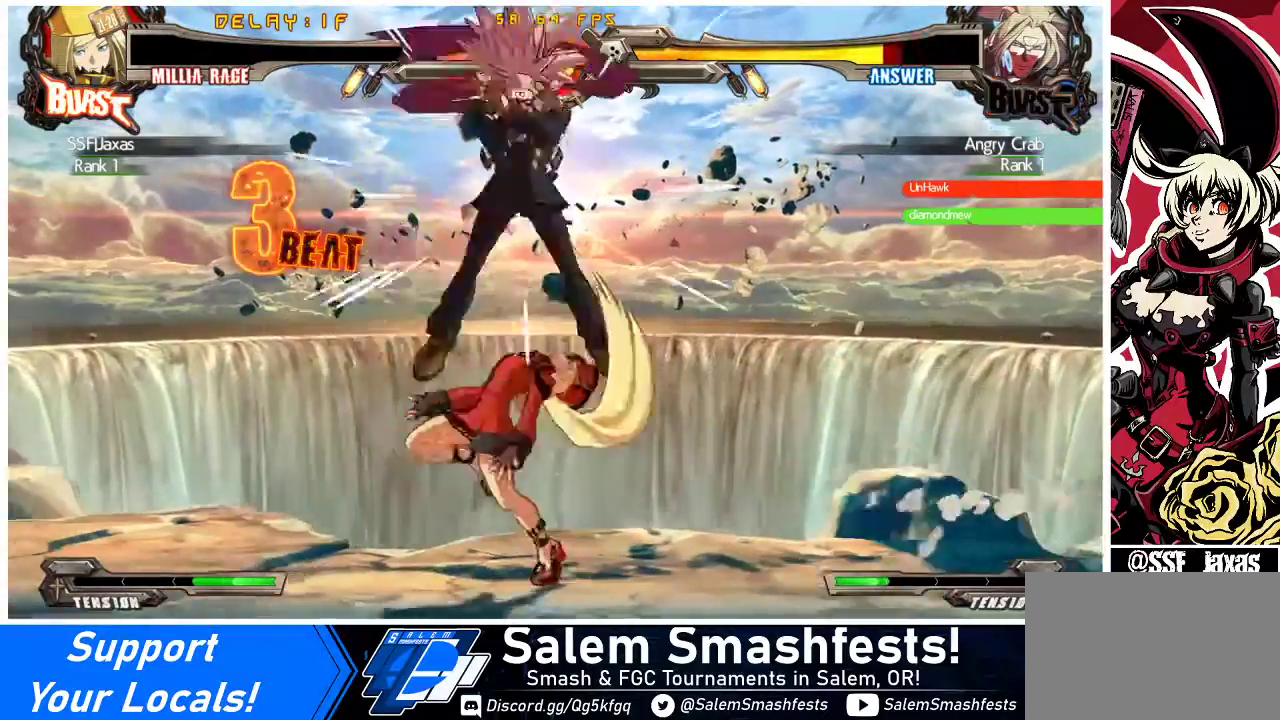
{"buttons": [], "events": [[100, "DPAD_UP", "up"], [133, "DPAD_LEFT", "up"]]}
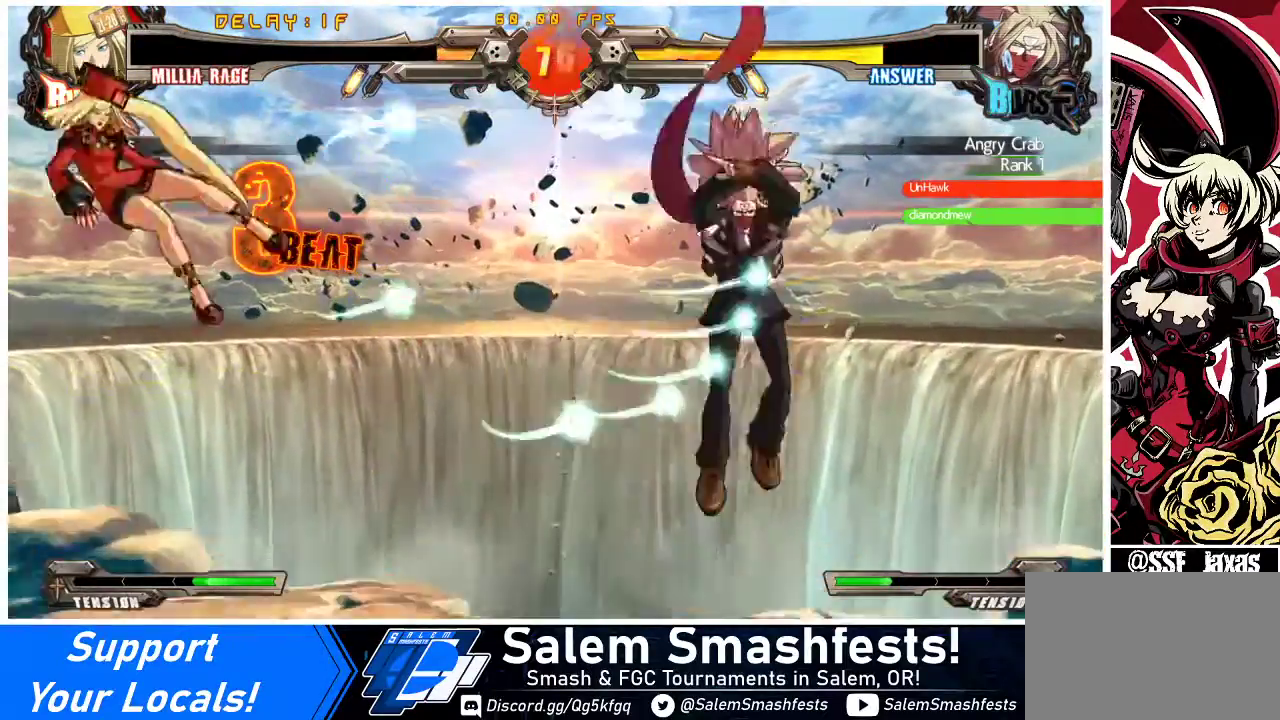
{"buttons": ["DPAD_DOWN"], "events": [[67, "SQUARE", "down"], [200, "SQUARE", "up"], [233, "DPAD_RIGHT", "down"], [300, "DPAD_RIGHT", "up"], [367, "DPAD_RIGHT", "down"], [500, "DPAD_DOWN", "down"], [500, "DPAD_RIGHT", "up"]]}
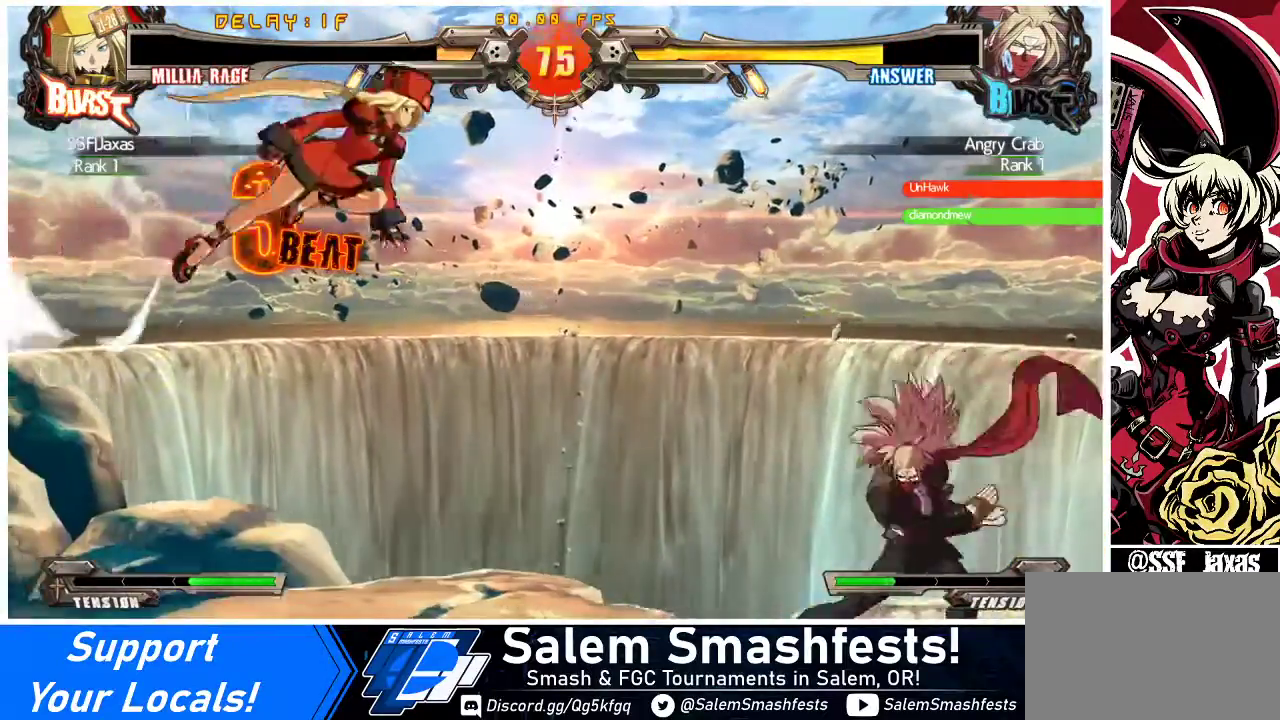
{"buttons": [], "events": [[67, "DPAD_DOWN", "up"], [67, "DPAD_LEFT", "down"], [100, "TRIANGLE", "down"], [167, "DPAD_LEFT", "up"], [233, "DPAD_RIGHT", "down"], [233, "TRIANGLE", "up"], [367, "DPAD_RIGHT", "up"]]}
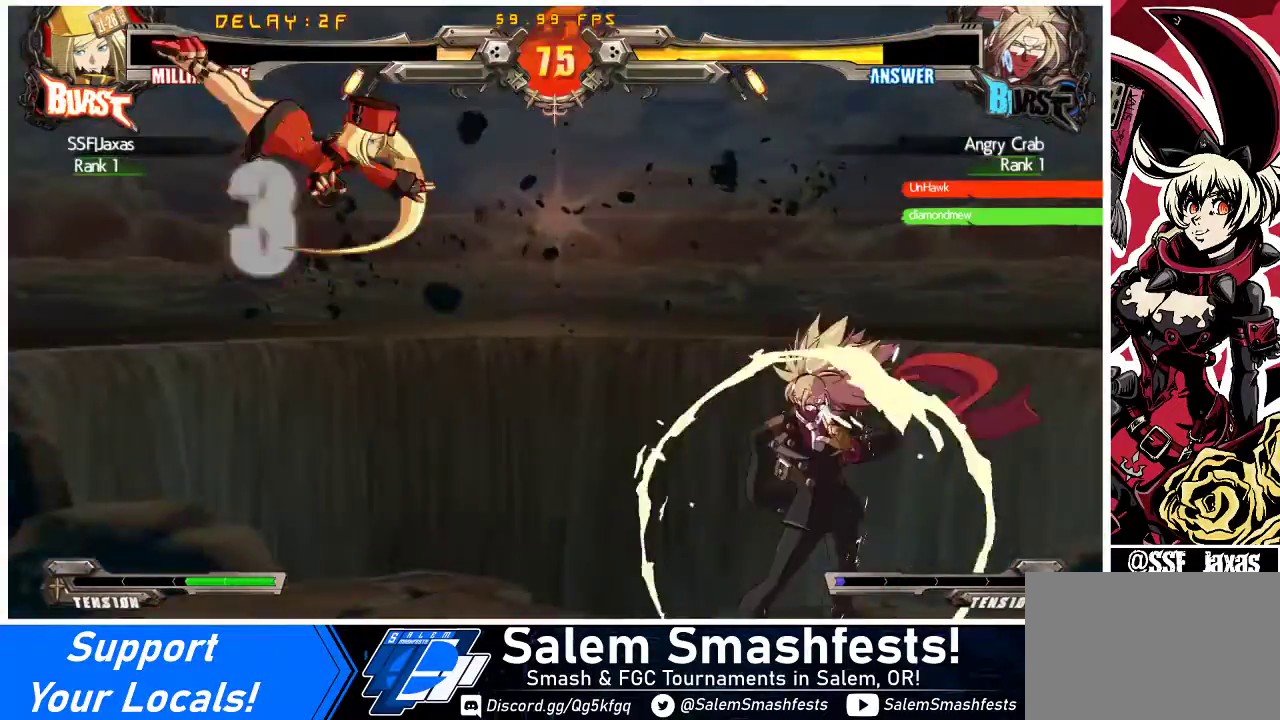
{"buttons": ["DPAD_RIGHT"], "events": [[500, "DPAD_RIGHT", "down"]]}
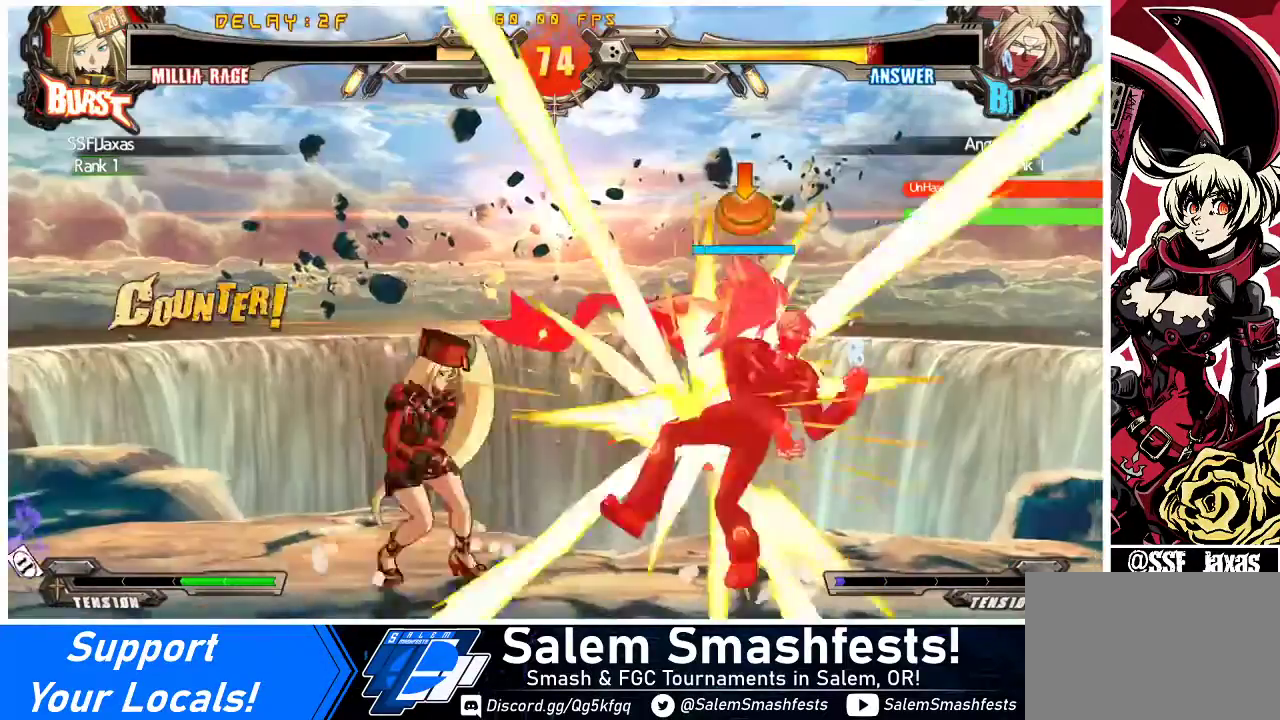
{"buttons": ["DPAD_DOWN", "DPAD_RIGHT"], "events": [[67, "DPAD_RIGHT", "up"], [133, "DPAD_RIGHT", "down"], [233, "DPAD_DOWN", "down"], [367, "R1", "down"], [467, "R1", "up"]]}
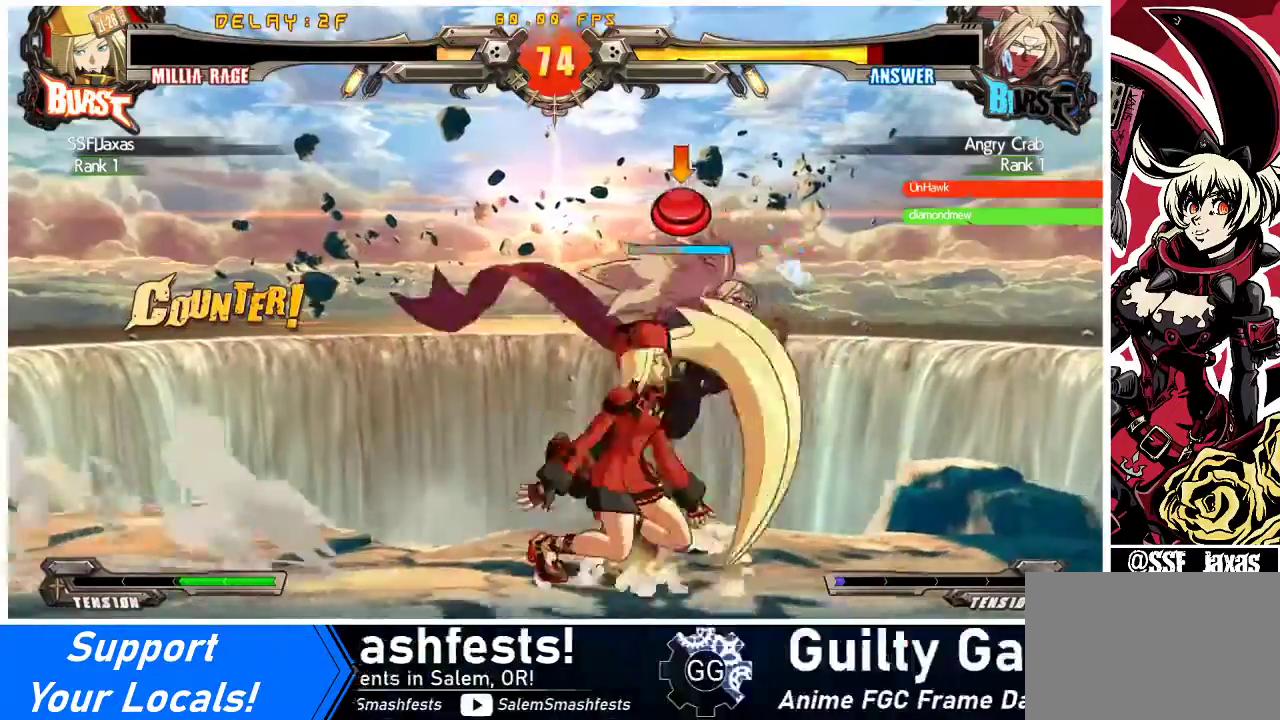
{"buttons": [], "events": [[67, "DPAD_DOWN", "up"], [67, "DPAD_UP", "down"], [333, "DPAD_UP", "up"], [367, "DPAD_RIGHT", "up"], [367, "TRIANGLE", "down"], [500, "TRIANGLE", "up"]]}
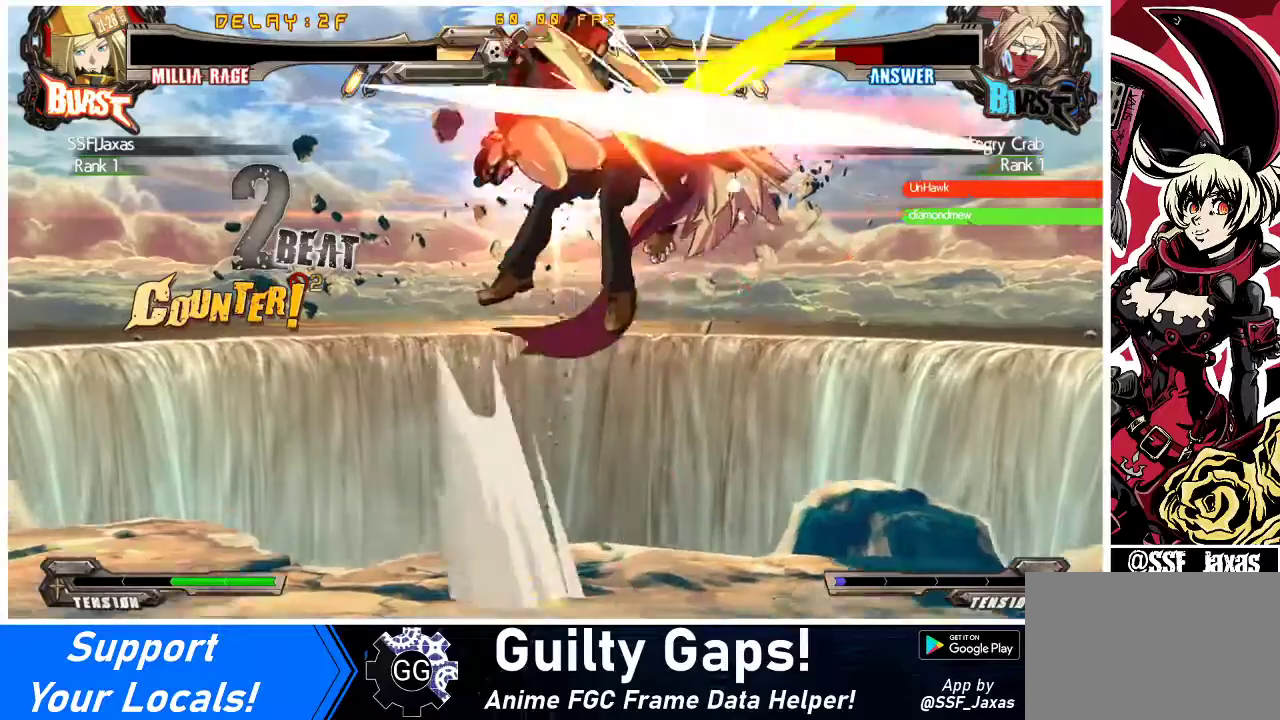
{"buttons": [], "events": [[133, "R2", "down"], [300, "R2", "up"]]}
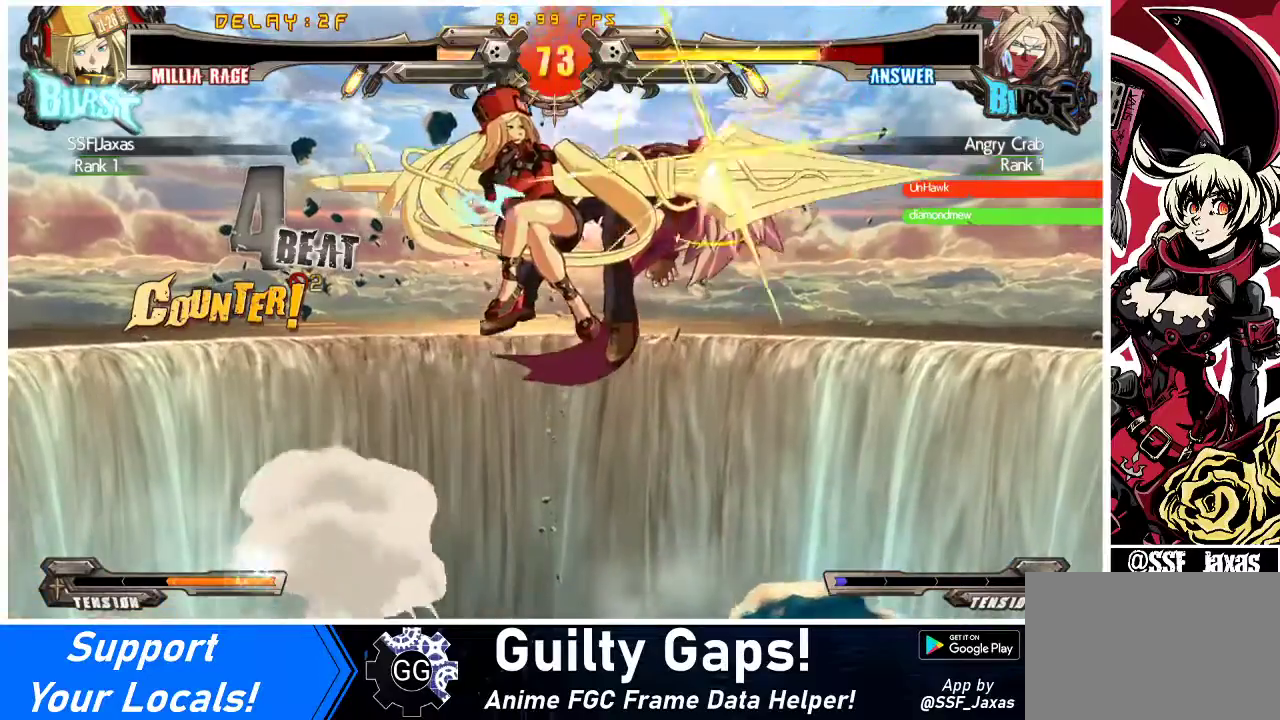
{"buttons": ["DPAD_DOWN", "DPAD_RIGHT"], "events": [[67, "DPAD_RIGHT", "down"], [67, "DPAD_UP", "down"], [133, "DPAD_RIGHT", "up"], [167, "DPAD_UP", "up"], [200, "DPAD_RIGHT", "down"], [267, "DPAD_RIGHT", "up"], [300, "R2", "down"], [400, "R2", "up"], [433, "DPAD_DOWN", "down"], [500, "DPAD_RIGHT", "down"]]}
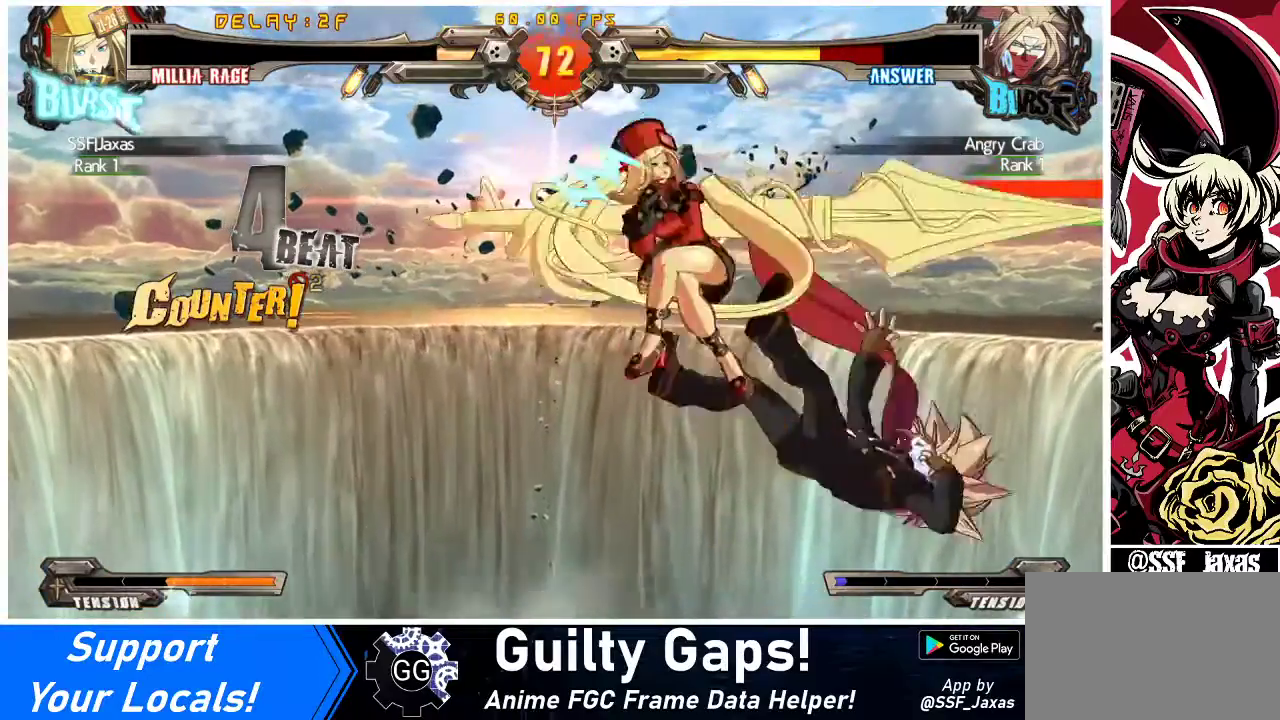
{"buttons": [], "events": [[33, "DPAD_DOWN", "up"], [67, "CROSS", "down"], [100, "DPAD_RIGHT", "up"], [200, "CROSS", "up"], [433, "DPAD_LEFT", "down"], [500, "DPAD_LEFT", "up"]]}
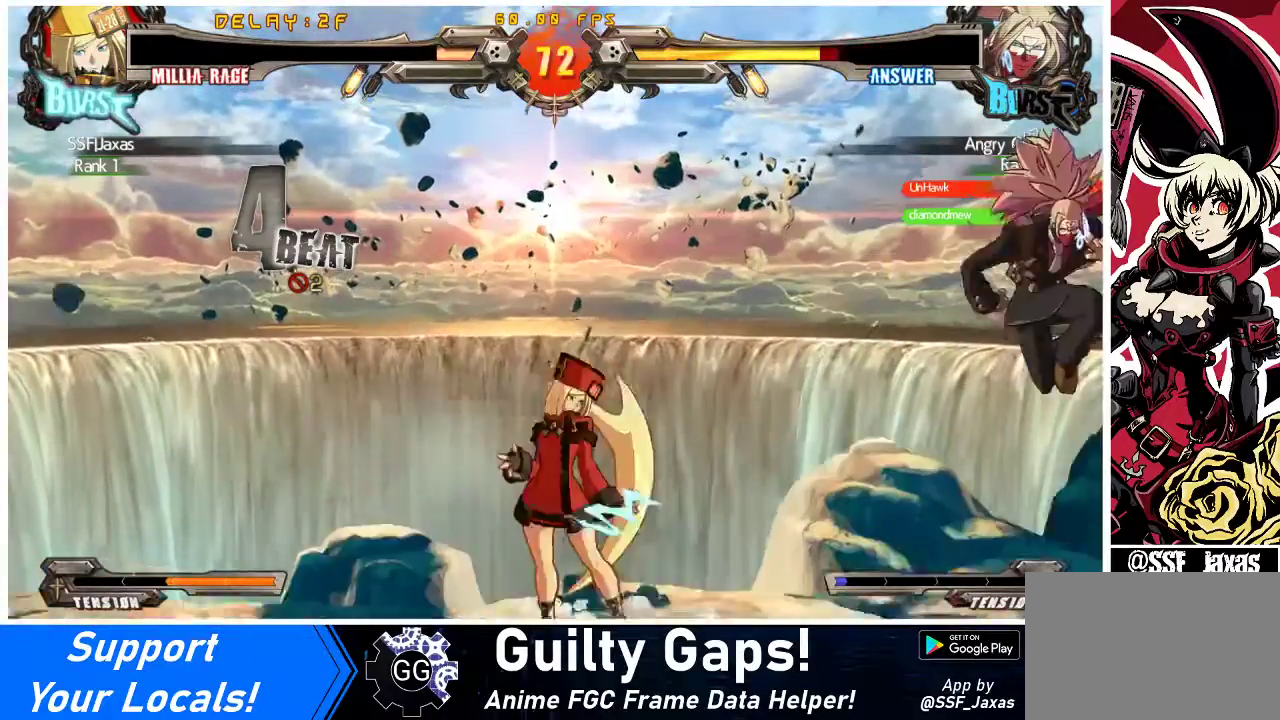
{"buttons": ["DPAD_LEFT"], "events": [[67, "DPAD_LEFT", "down"], [367, "DPAD_UP", "down"], [500, "DPAD_UP", "up"]]}
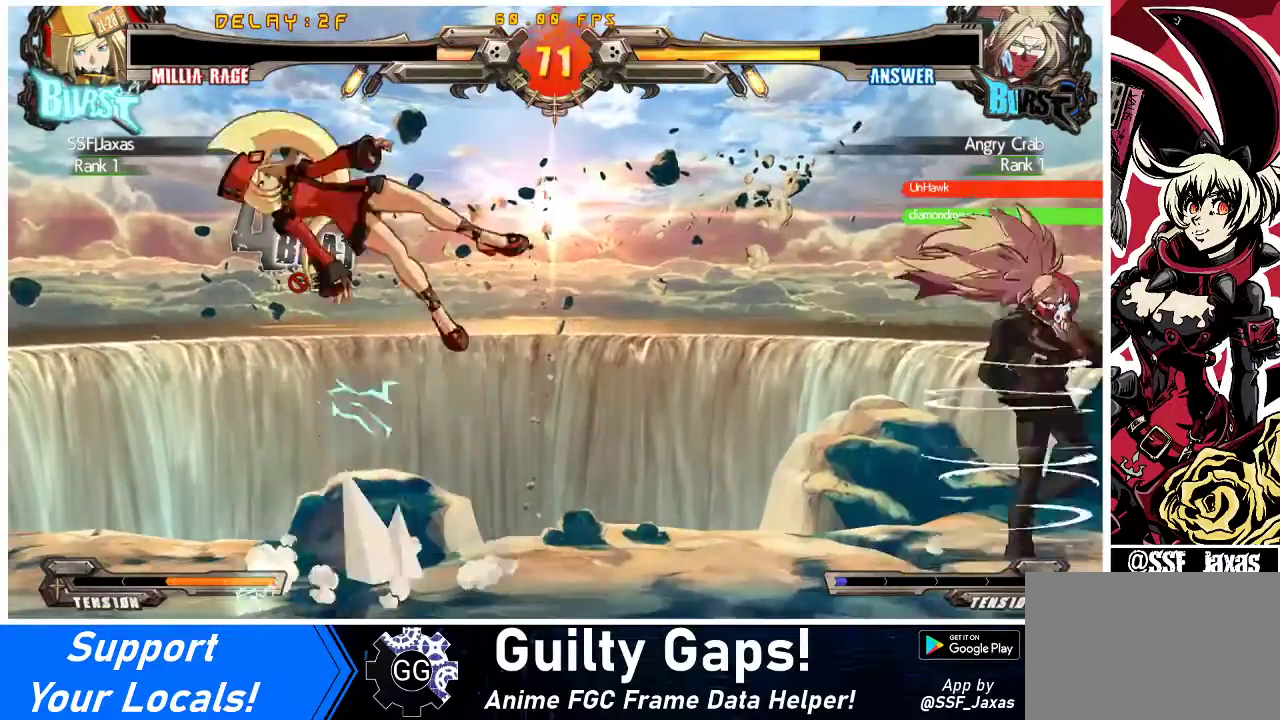
{"buttons": ["DPAD_LEFT"], "events": []}
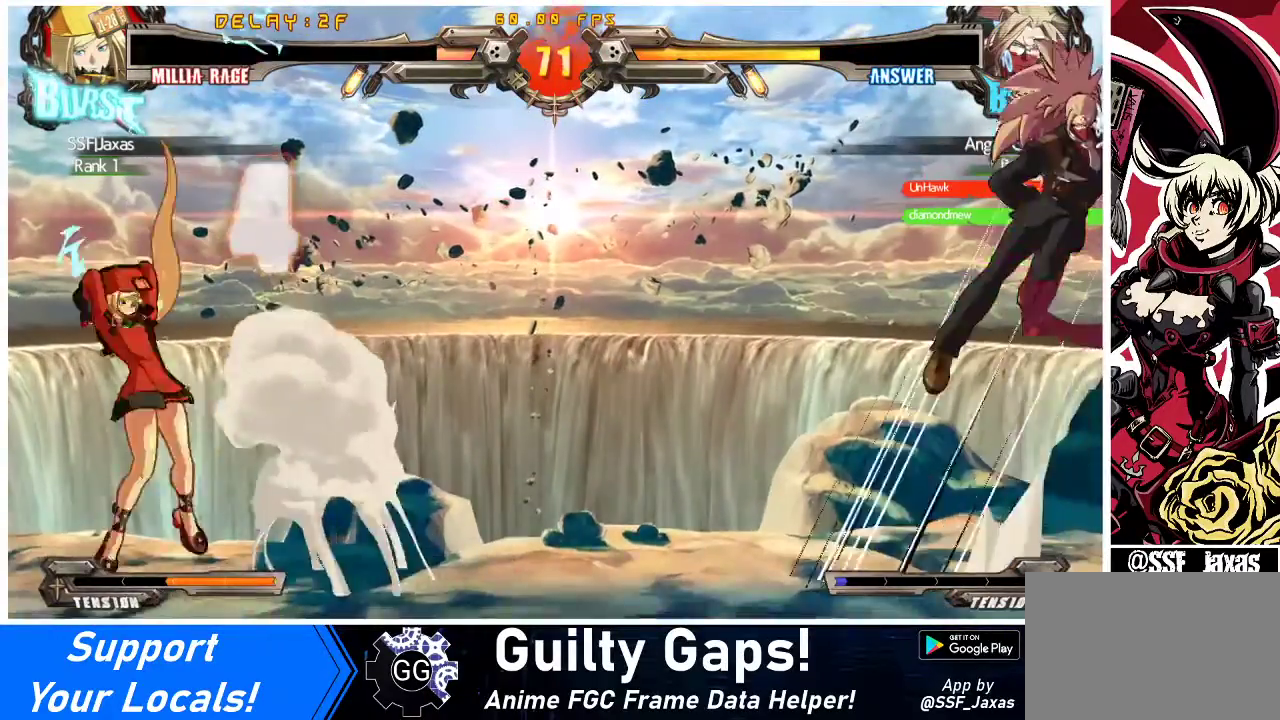
{"buttons": ["DPAD_LEFT"], "events": []}
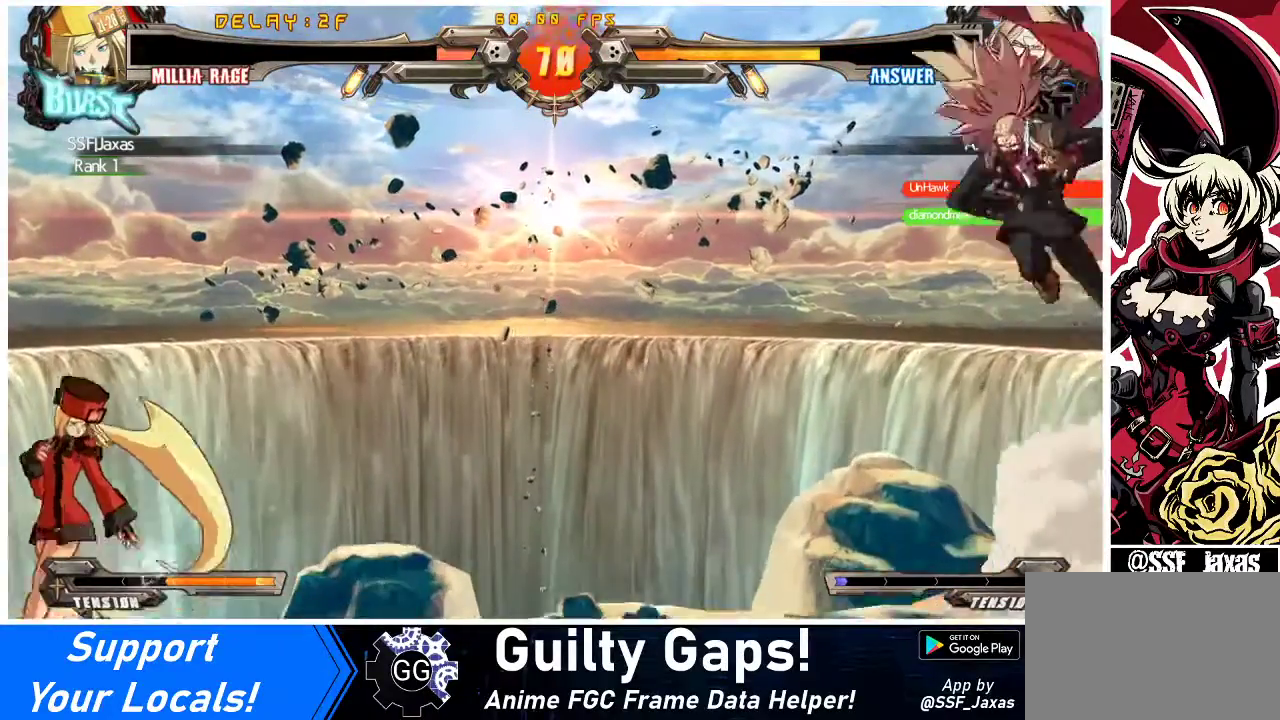
{"buttons": ["DPAD_LEFT"], "events": [[100, "DPAD_DOWN", "down"], [300, "DPAD_DOWN", "up"]]}
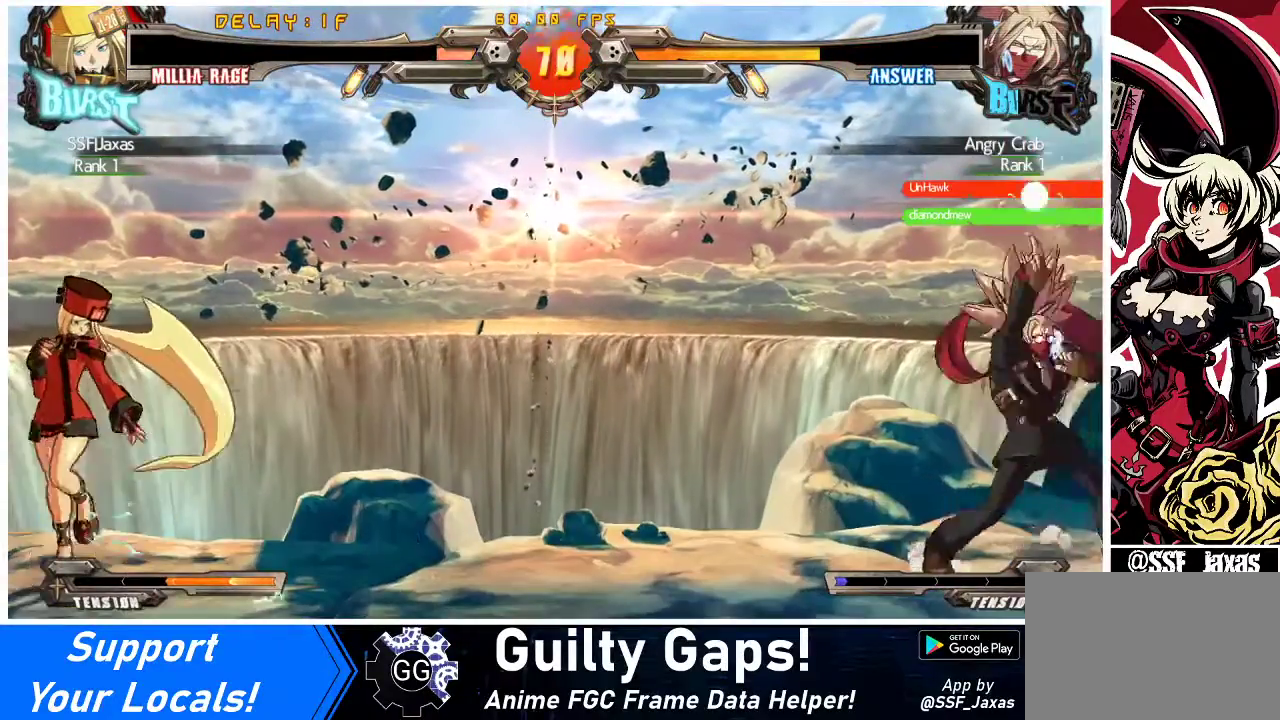
{"buttons": ["DPAD_DOWN", "DPAD_LEFT"], "events": [[267, "DPAD_DOWN", "down"]]}
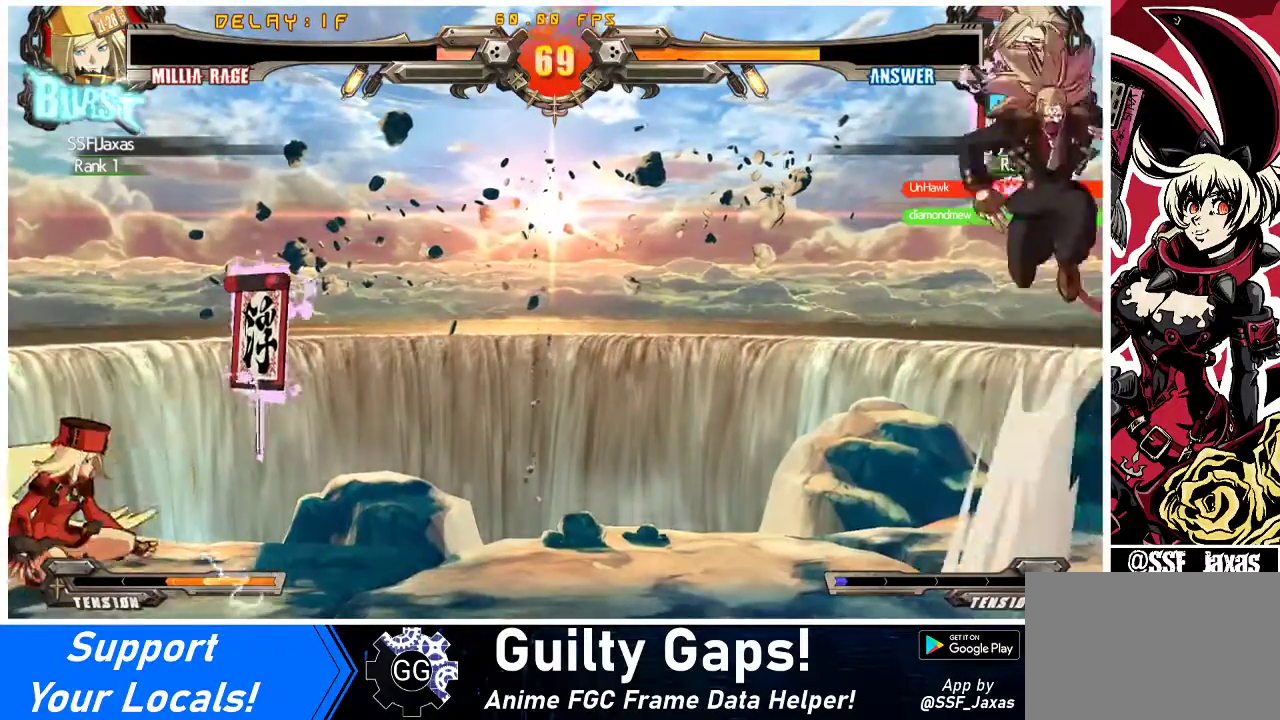
{"buttons": ["DPAD_LEFT"], "events": [[200, "DPAD_DOWN", "up"]]}
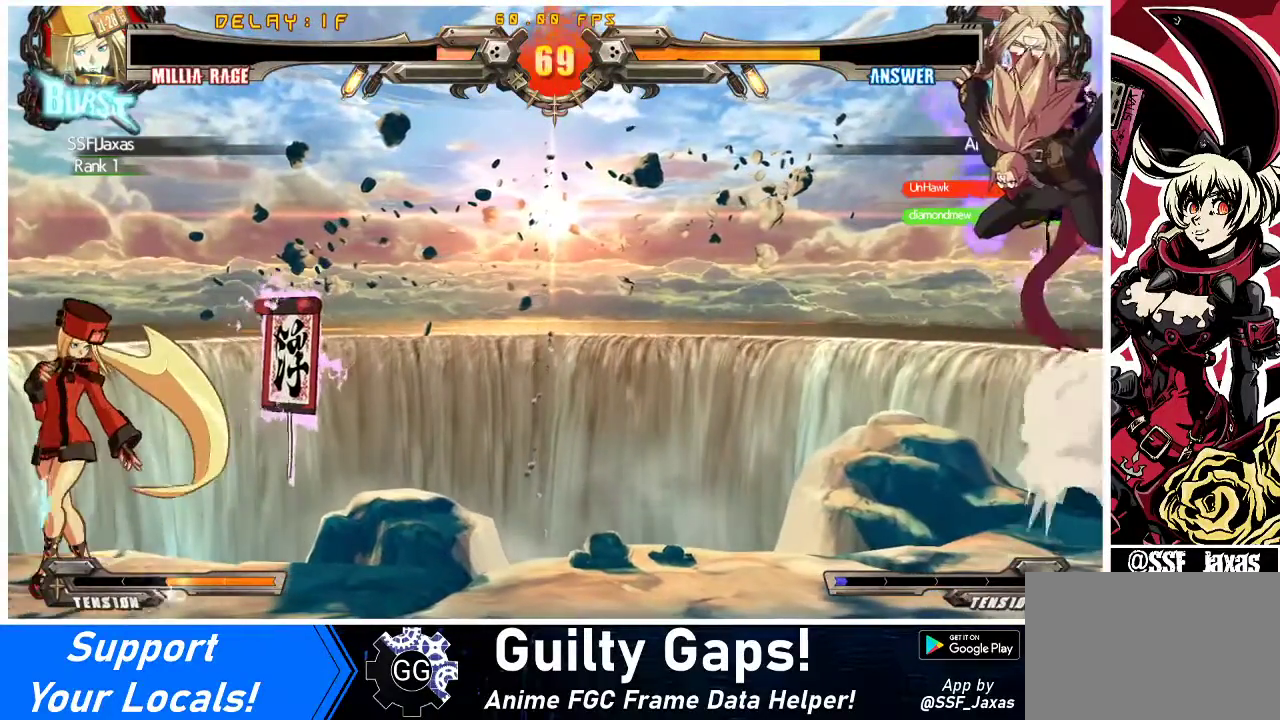
{"buttons": ["DPAD_LEFT"], "events": []}
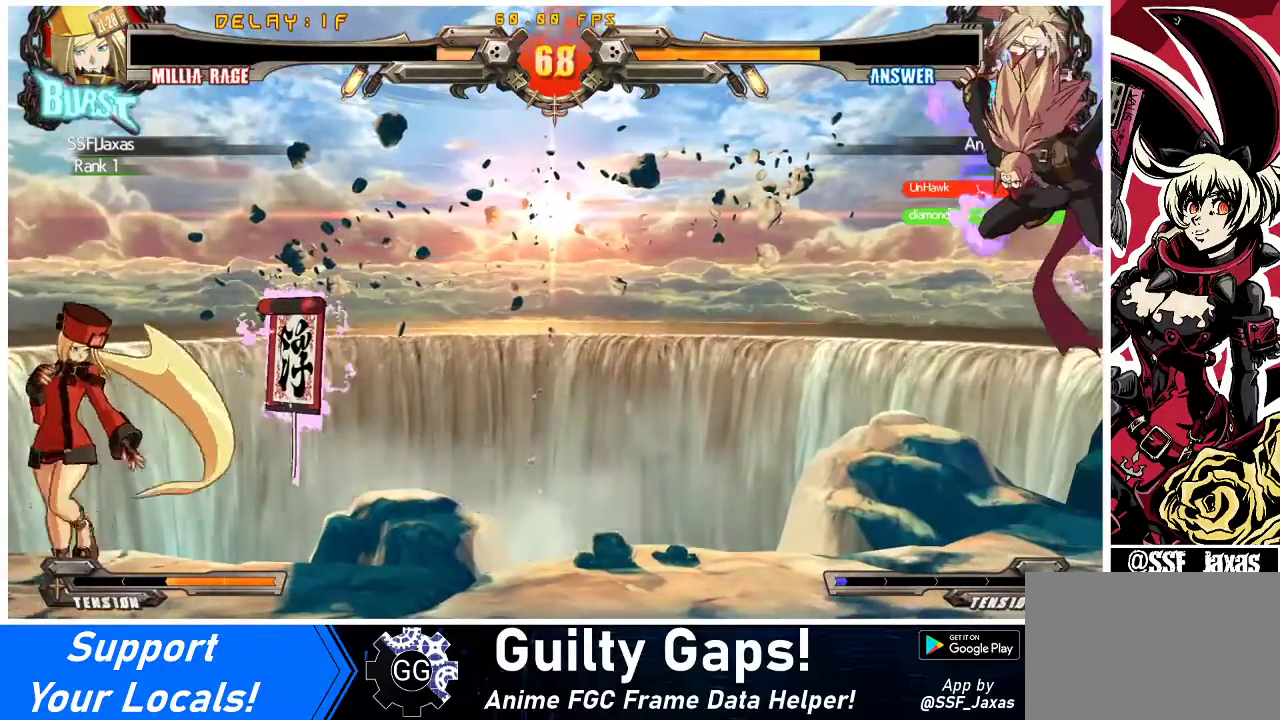
{"buttons": ["DPAD_LEFT"], "events": [[33, "DPAD_DOWN", "down"], [400, "DPAD_DOWN", "up"]]}
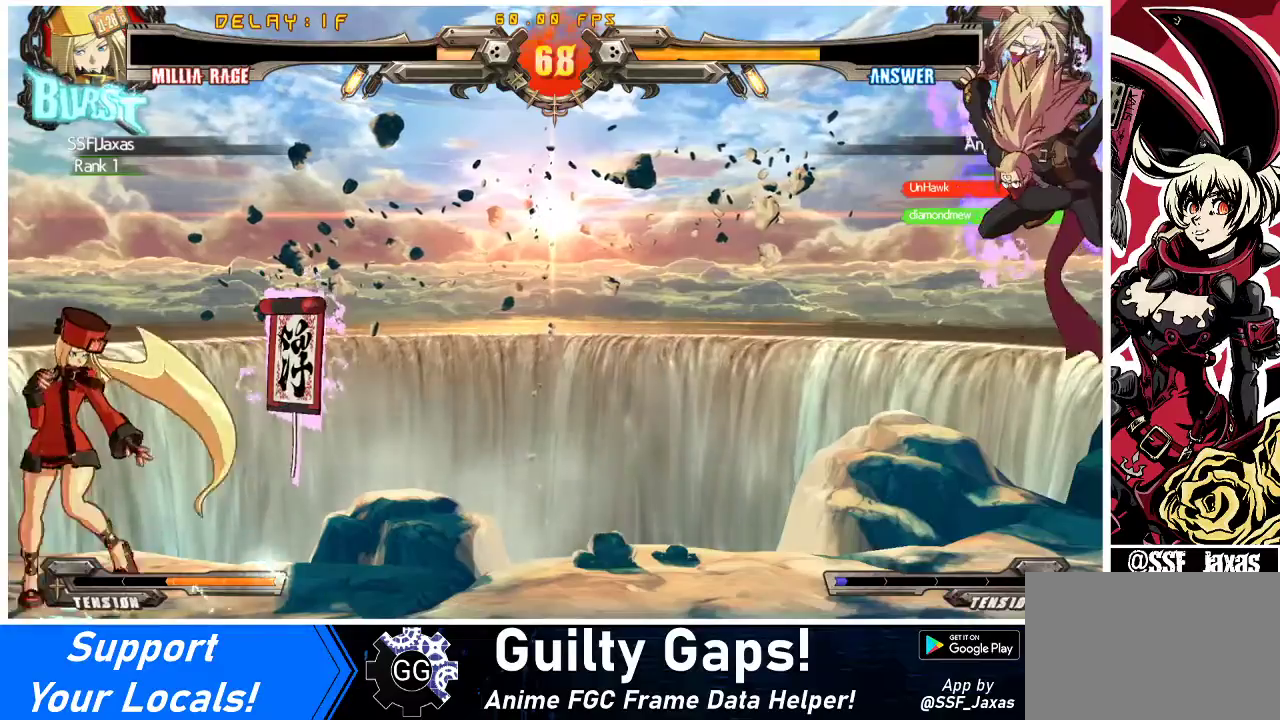
{"buttons": ["DPAD_LEFT"], "events": []}
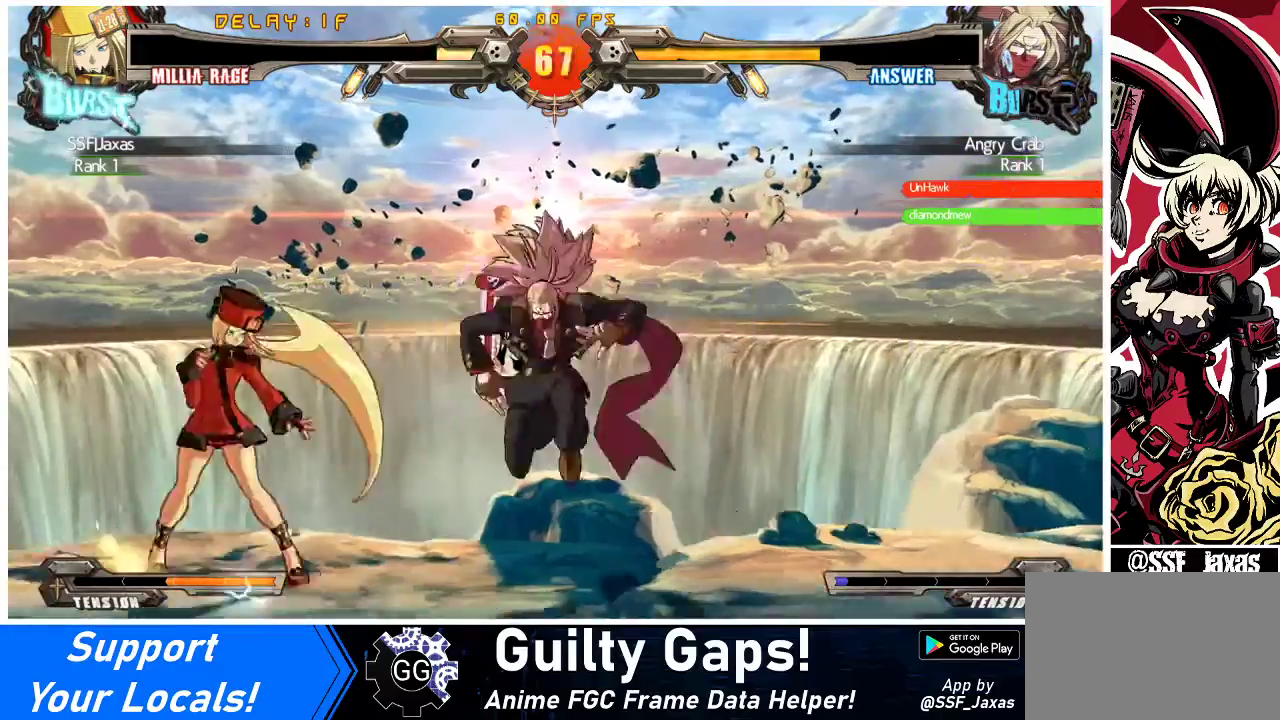
{"buttons": ["DPAD_DOWN", "DPAD_LEFT"], "events": [[333, "DPAD_DOWN", "down"]]}
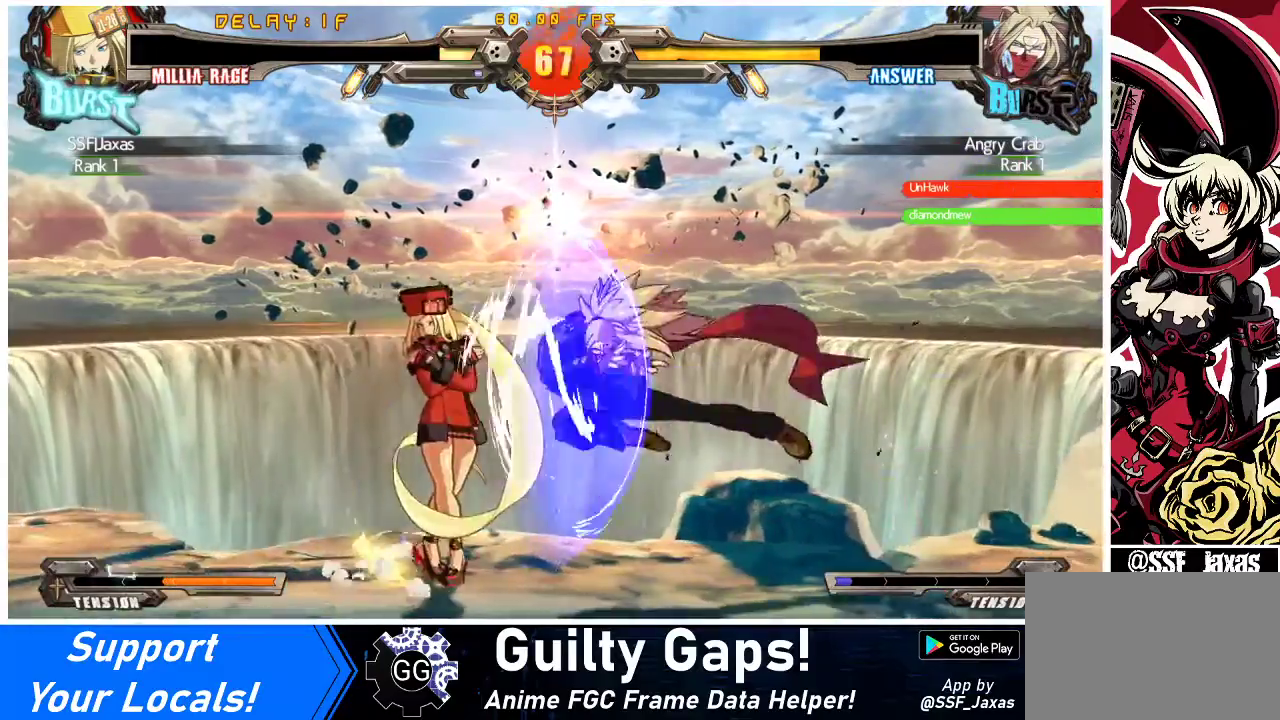
{"buttons": ["DPAD_LEFT"], "events": [[467, "DPAD_DOWN", "up"]]}
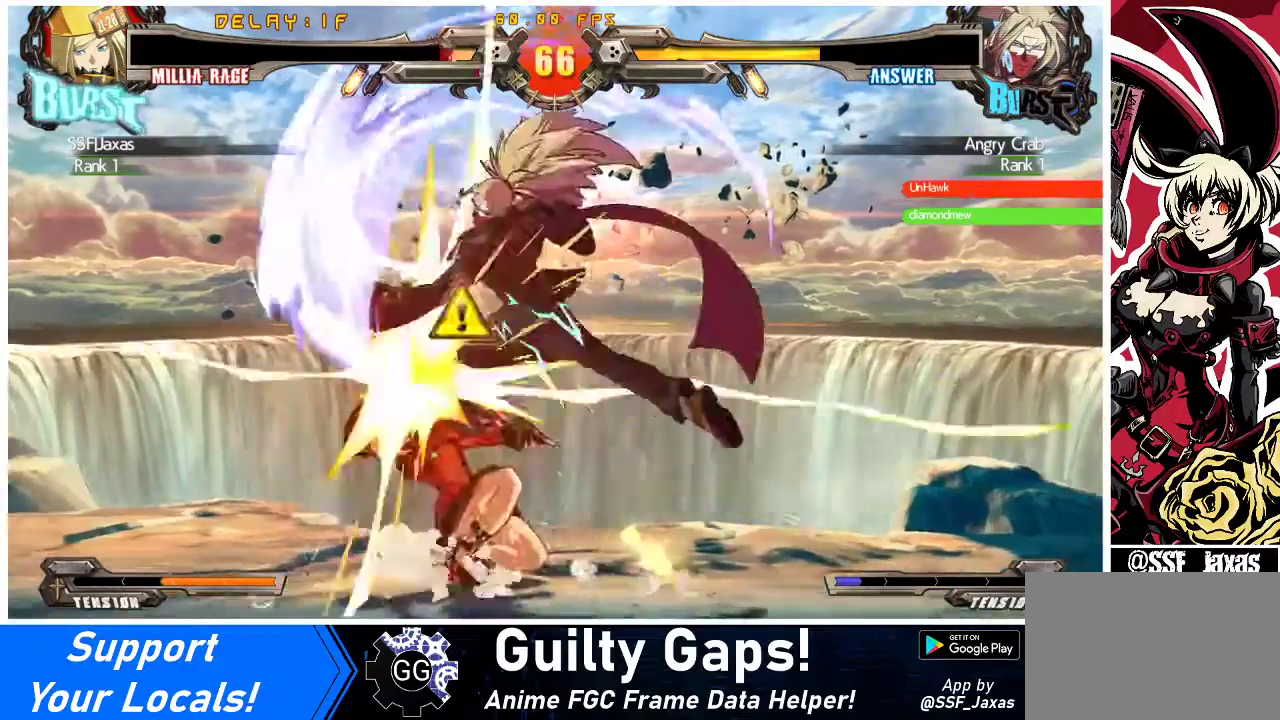
{"buttons": ["SQUARE", "TRIANGLE", "DPAD_DOWN", "DPAD_LEFT"], "events": [[267, "DPAD_DOWN", "down"], [433, "SQUARE", "down"], [433, "TRIANGLE", "down"]]}
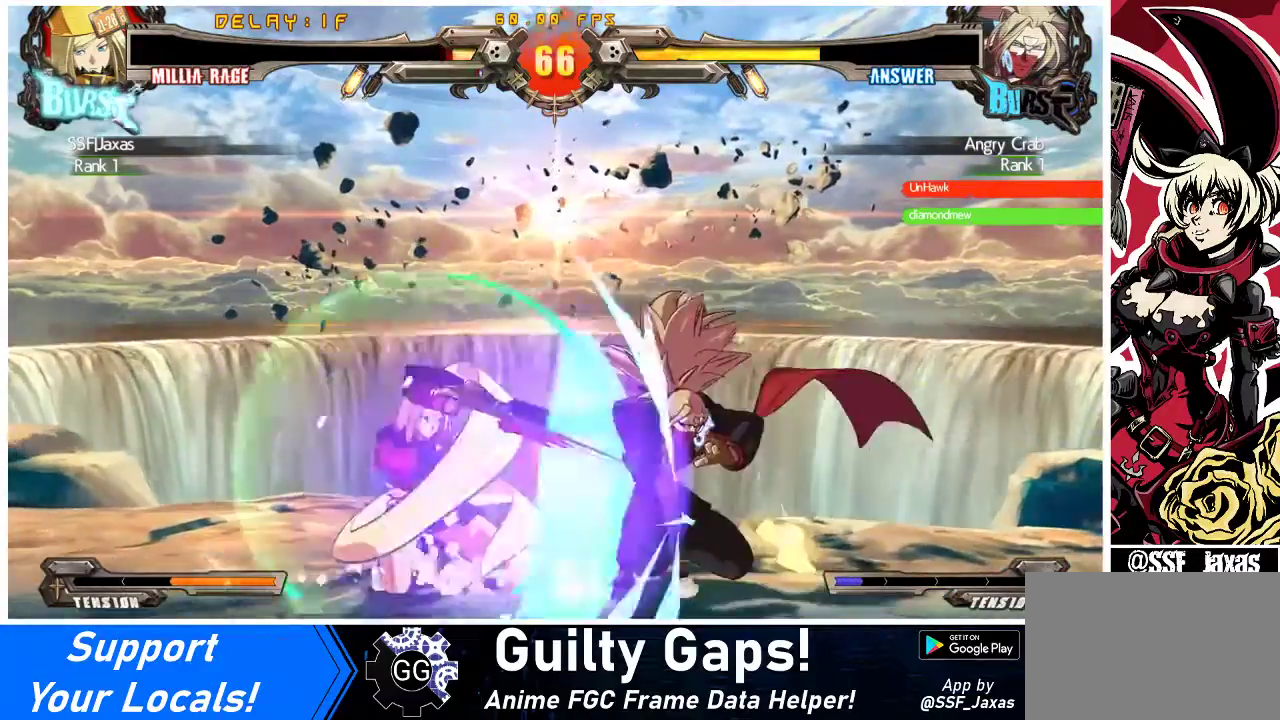
{"buttons": ["DPAD_DOWN", "DPAD_LEFT"], "events": [[167, "SQUARE", "up"], [200, "TRIANGLE", "up"]]}
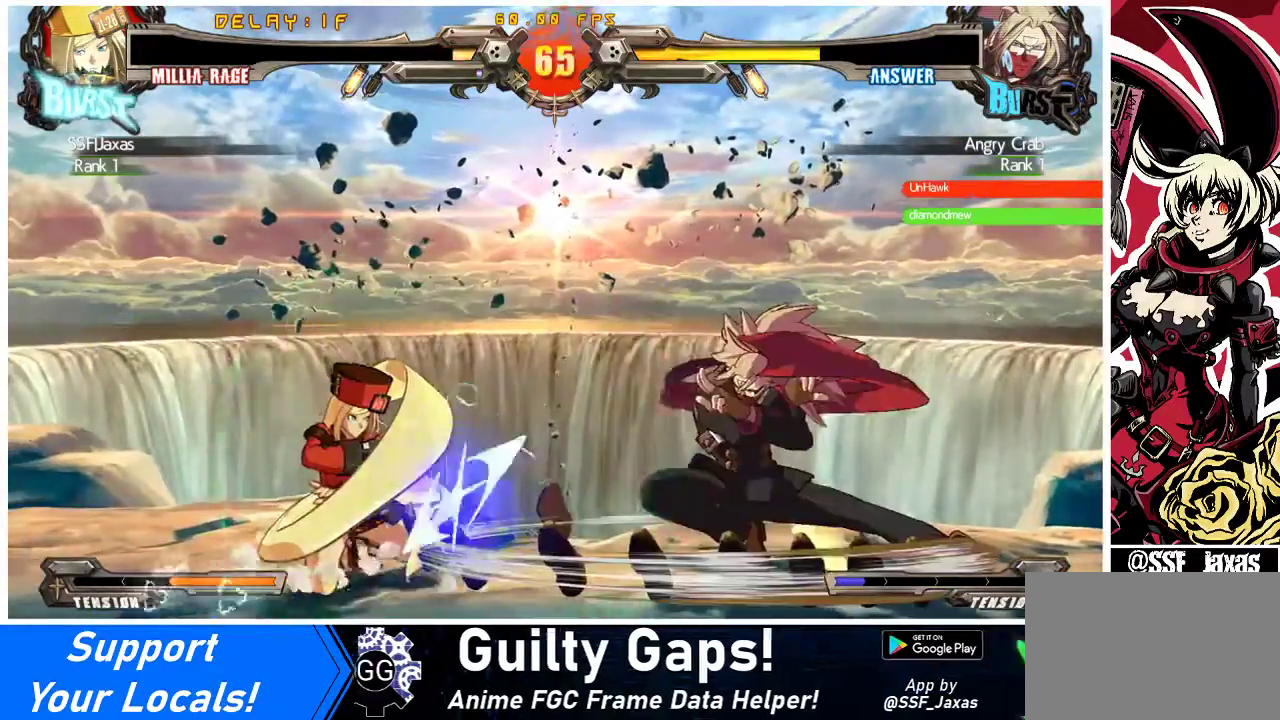
{"buttons": [], "events": [[100, "DPAD_DOWN", "up"], [100, "R1", "down"], [200, "R1", "up"], [500, "DPAD_LEFT", "up"]]}
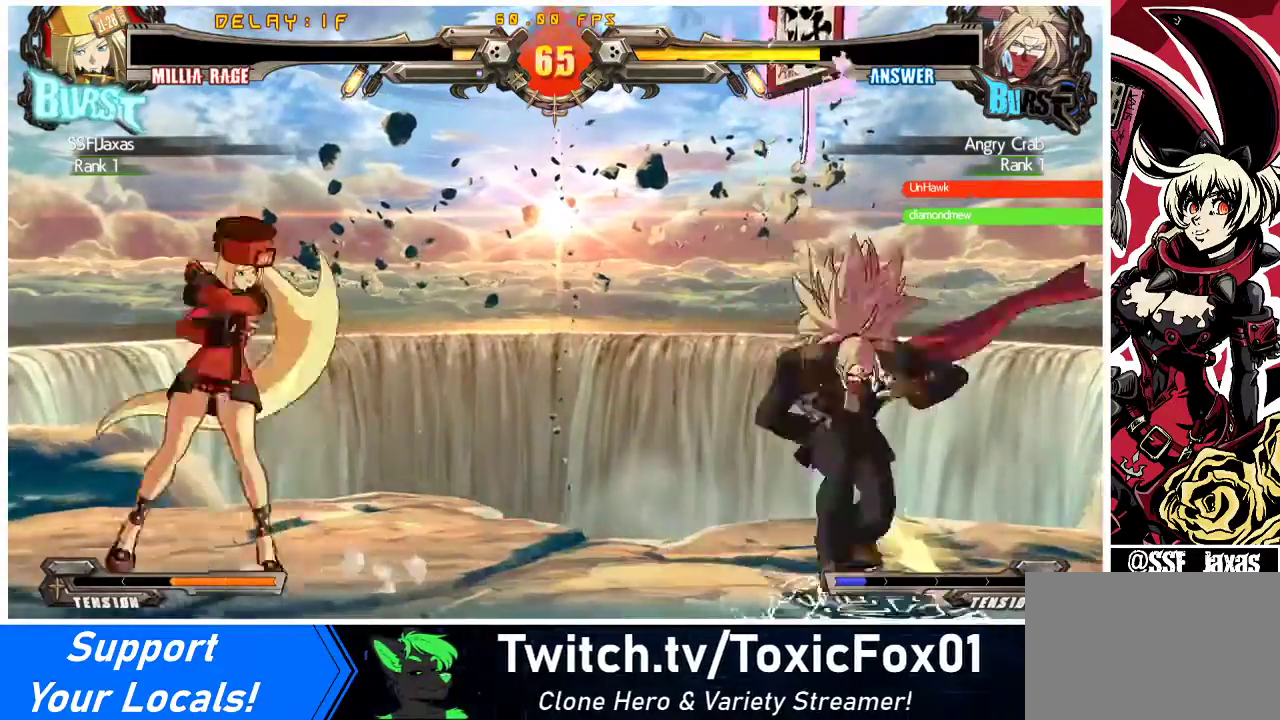
{"buttons": ["DPAD_RIGHT"], "events": [[33, "DPAD_RIGHT", "down"], [67, "DPAD_RIGHT", "up"], [133, "DPAD_RIGHT", "down"], [133, "DPAD_UP", "down"], [200, "DPAD_RIGHT", "up"], [233, "DPAD_UP", "up"], [267, "DPAD_RIGHT", "down"], [333, "R1", "down"], [467, "R1", "up"]]}